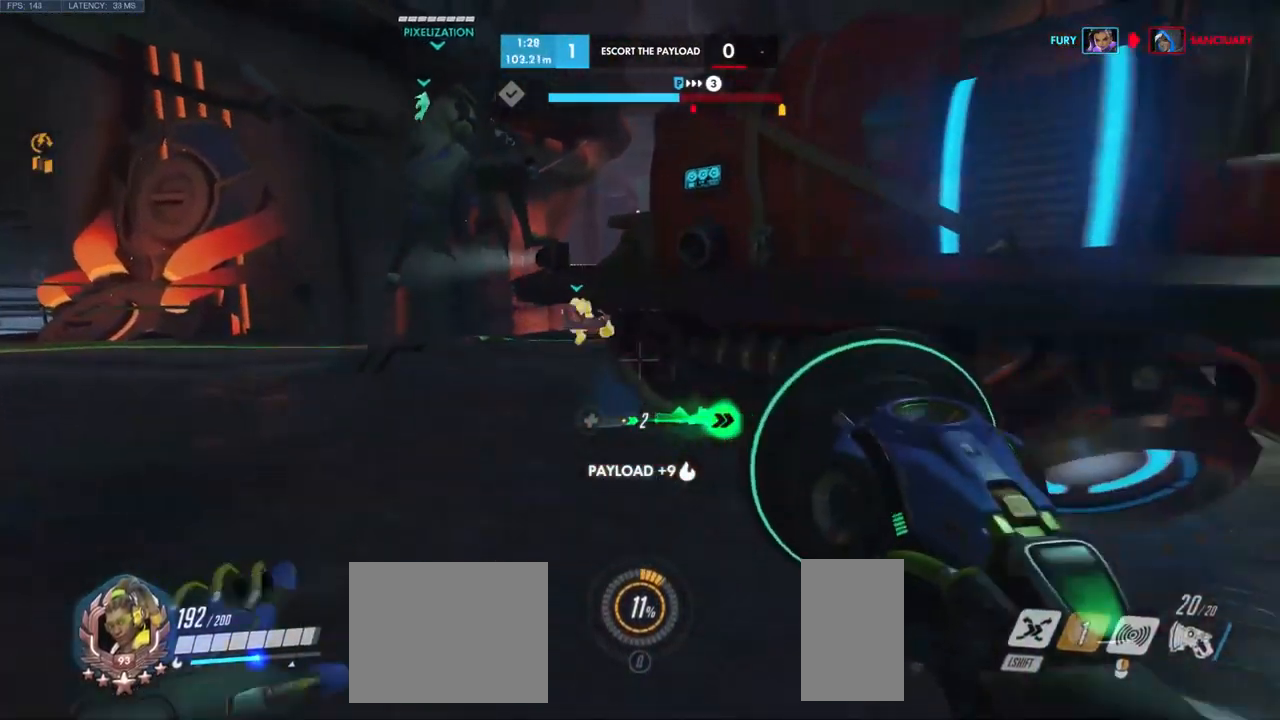
Gameplay with keyboard and mouse; each line is a JSON object with the keys and mouse buttons held at the frame after it. "events" lists presses ("down") and releases ("up") of "a", "ctrl", "d", "e", "q", "s", "shift", "space", "w", "mouse_left", "mouse_wheel", "mouse_right", "mouse_mb4" and "mouse_mb5" between this image and that frame as [ms after this image, input, new state], when the widget could be followed in between. "mouse_left", "mouse_wheel", "mouse_right", "mouse_mb4", "mouse_mb5" = the "left", "wheel", "right", "mb4", "mb5" buttons of the "mouse" list. No other keys are recorded. "wheel" means that the mouse wheel is clicked or scrolled. Mouse movement is not recorded.
{"keys": ["space", "w"], "mouse": [], "events": [[50, "w", "down"], [117, "space", "down"], [284, "space", "up"], [500, "space", "down"]]}
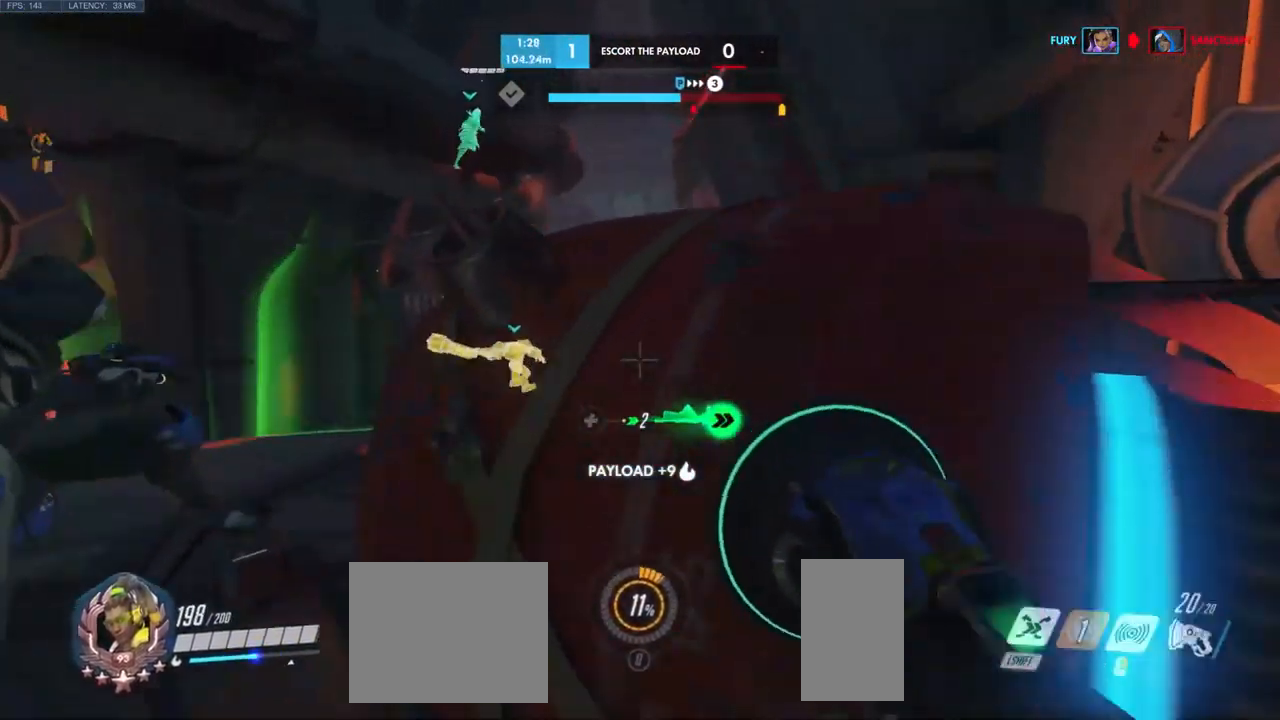
{"keys": ["a", "d", "w"], "mouse": [], "events": [[150, "space", "up"], [217, "a", "down"], [301, "d", "down"]]}
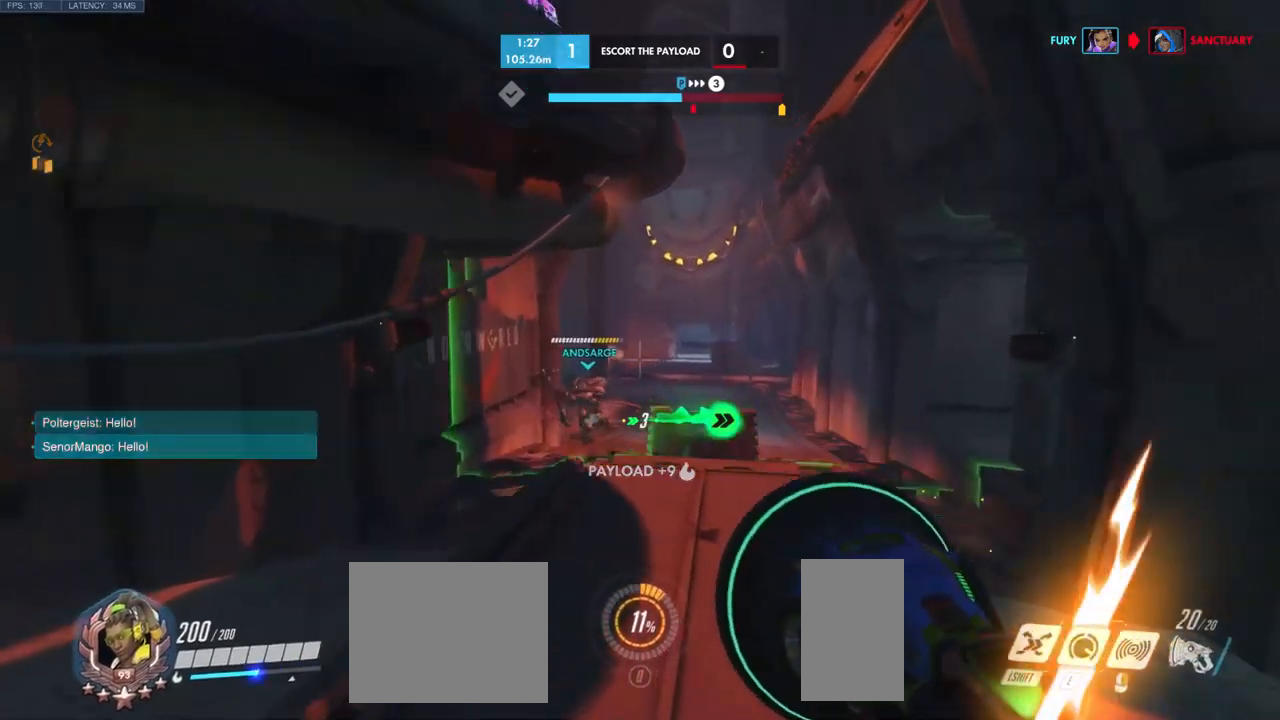
{"keys": ["a", "w"], "mouse": [], "events": [[300, "d", "up"]]}
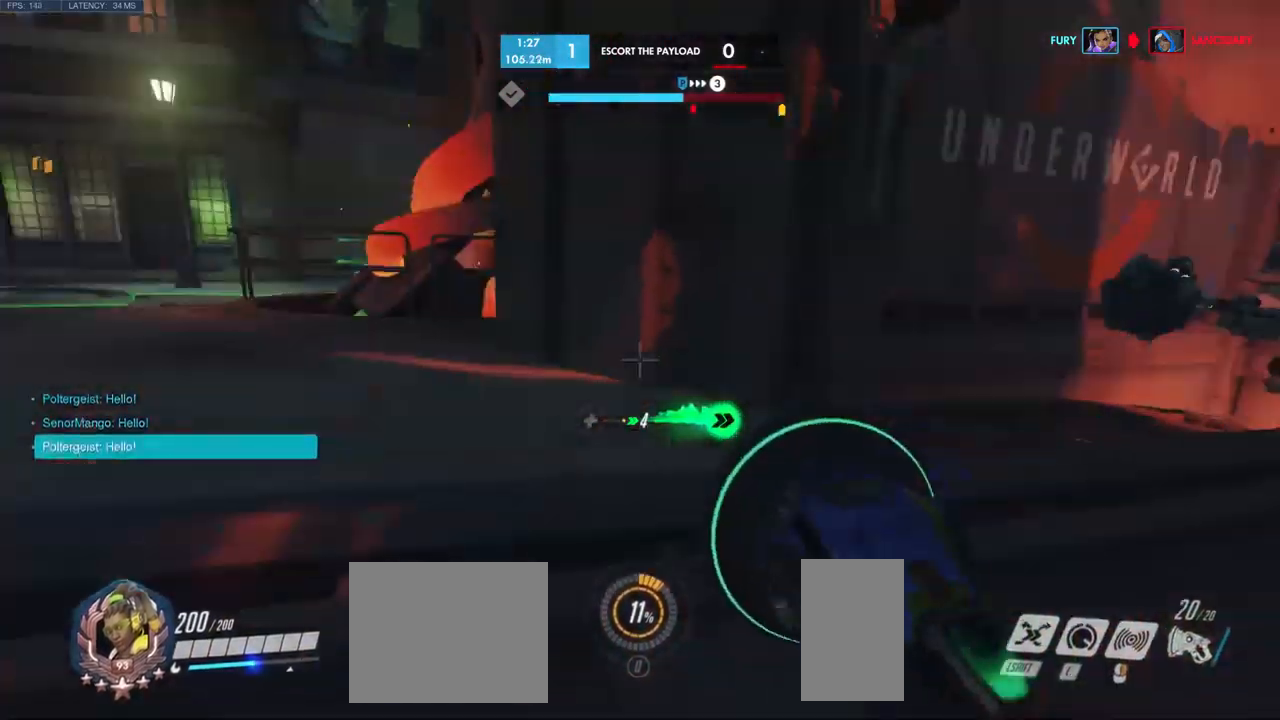
{"keys": ["a", "s"], "mouse": [], "events": [[83, "space", "down"], [250, "space", "up"], [333, "w", "up"], [483, "s", "down"]]}
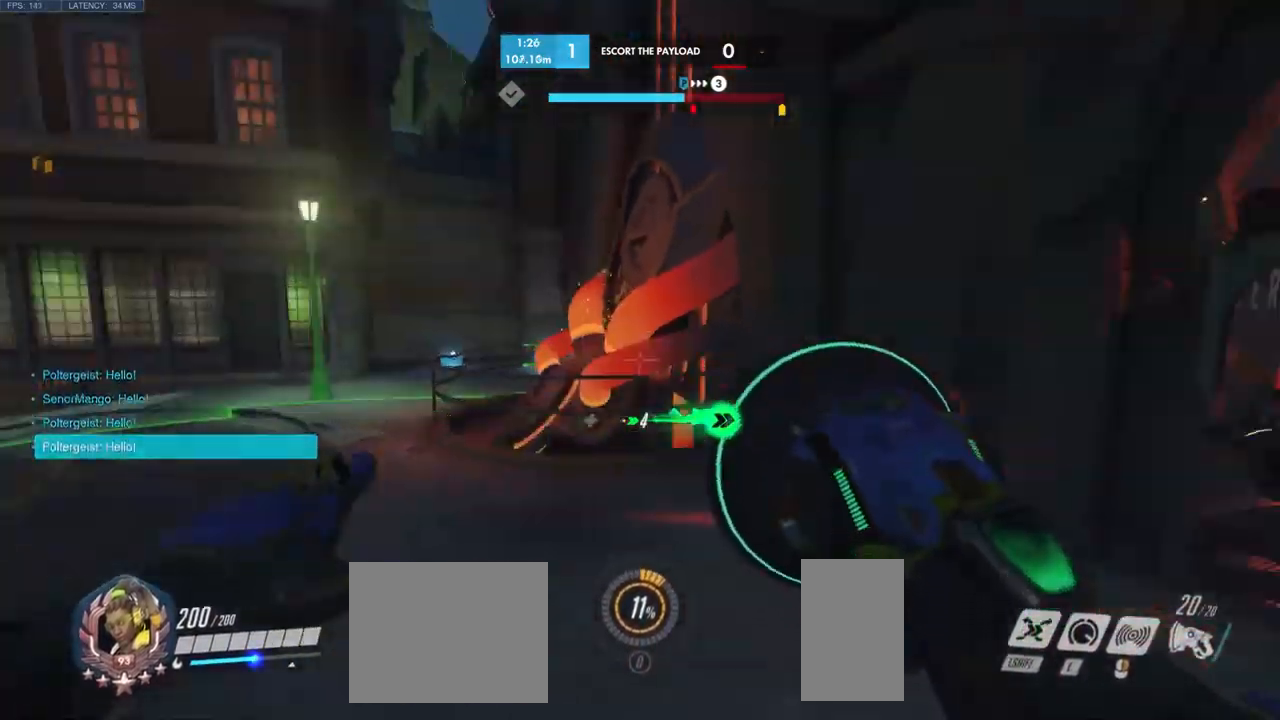
{"keys": ["w"], "mouse": [], "events": [[200, "s", "up"], [266, "d", "down"], [283, "a", "up"], [383, "w", "down"], [416, "d", "up"]]}
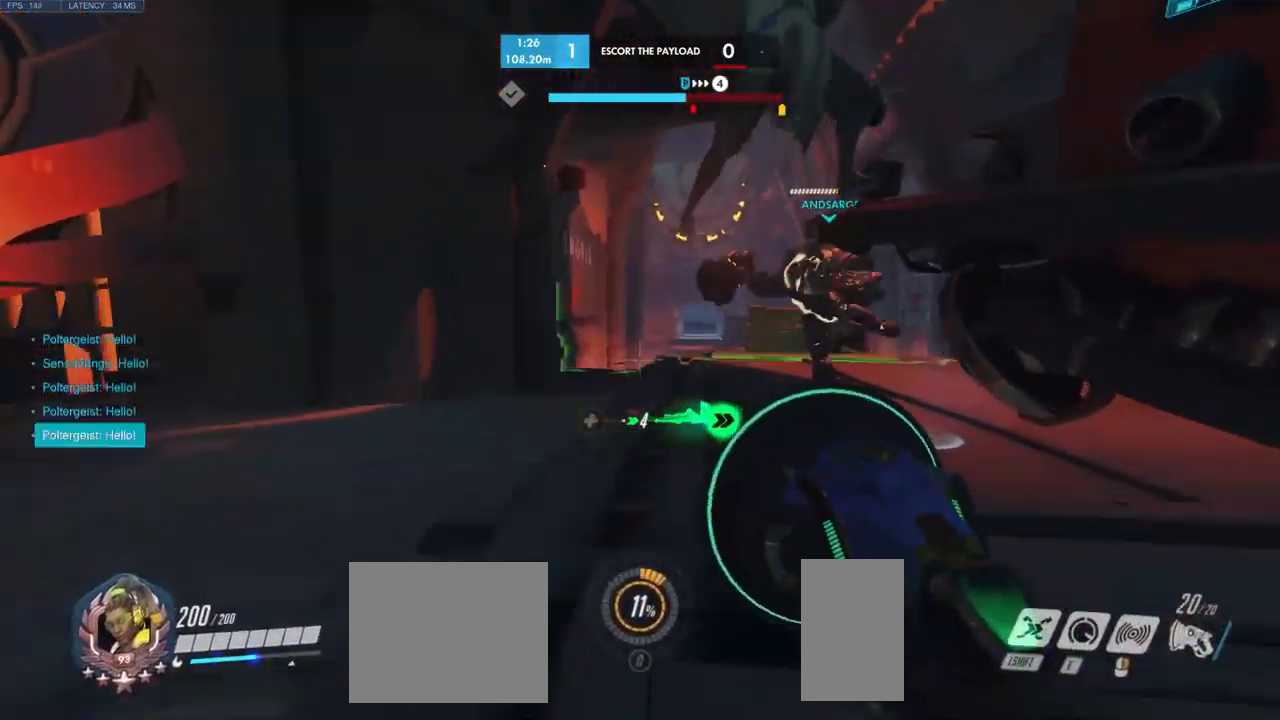
{"keys": ["d", "w"], "mouse": [], "events": [[100, "space", "down"], [233, "space", "up"], [400, "d", "down"]]}
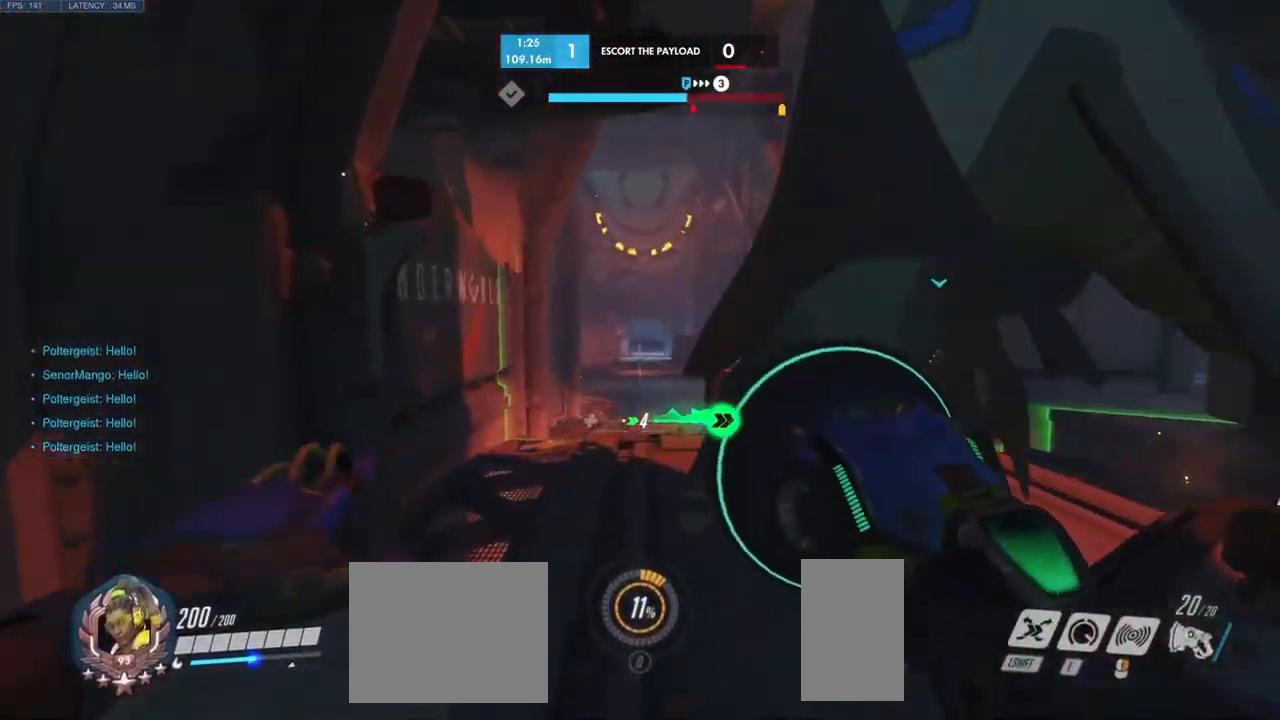
{"keys": ["d", "space"], "mouse": [], "events": [[200, "w", "up"], [483, "space", "down"]]}
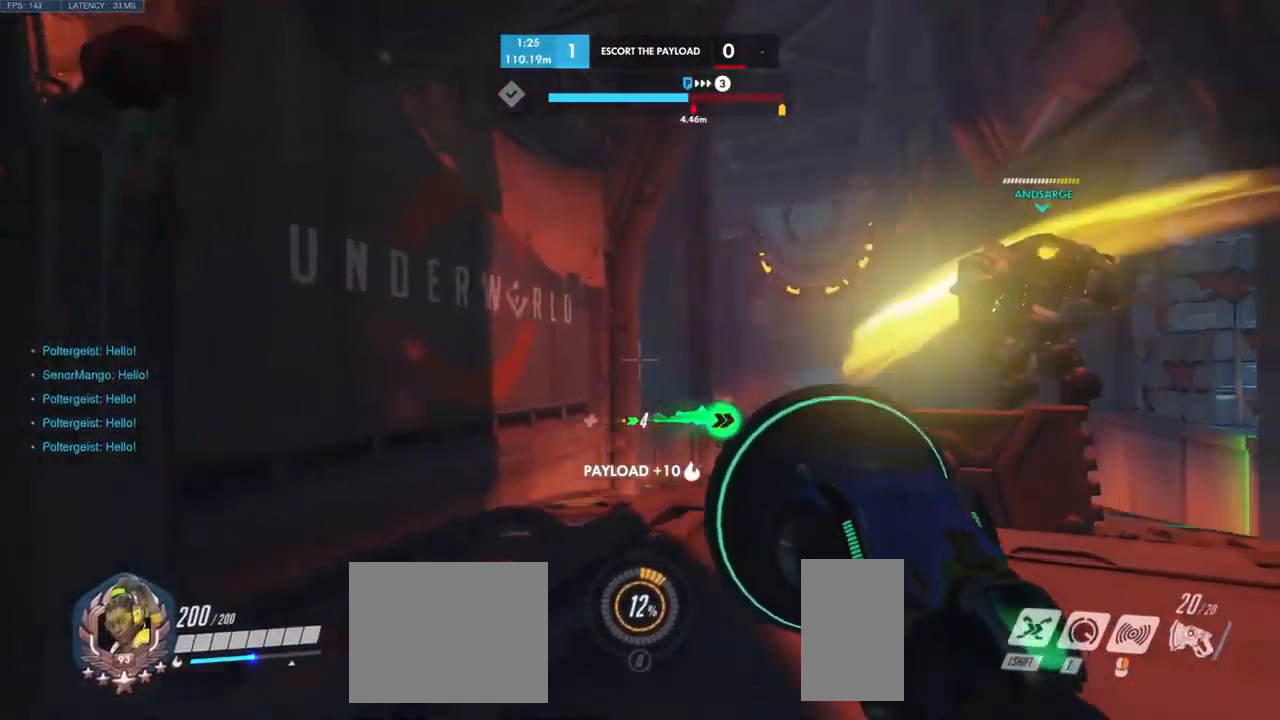
{"keys": ["d"], "mouse": [], "events": [[100, "space", "up"]]}
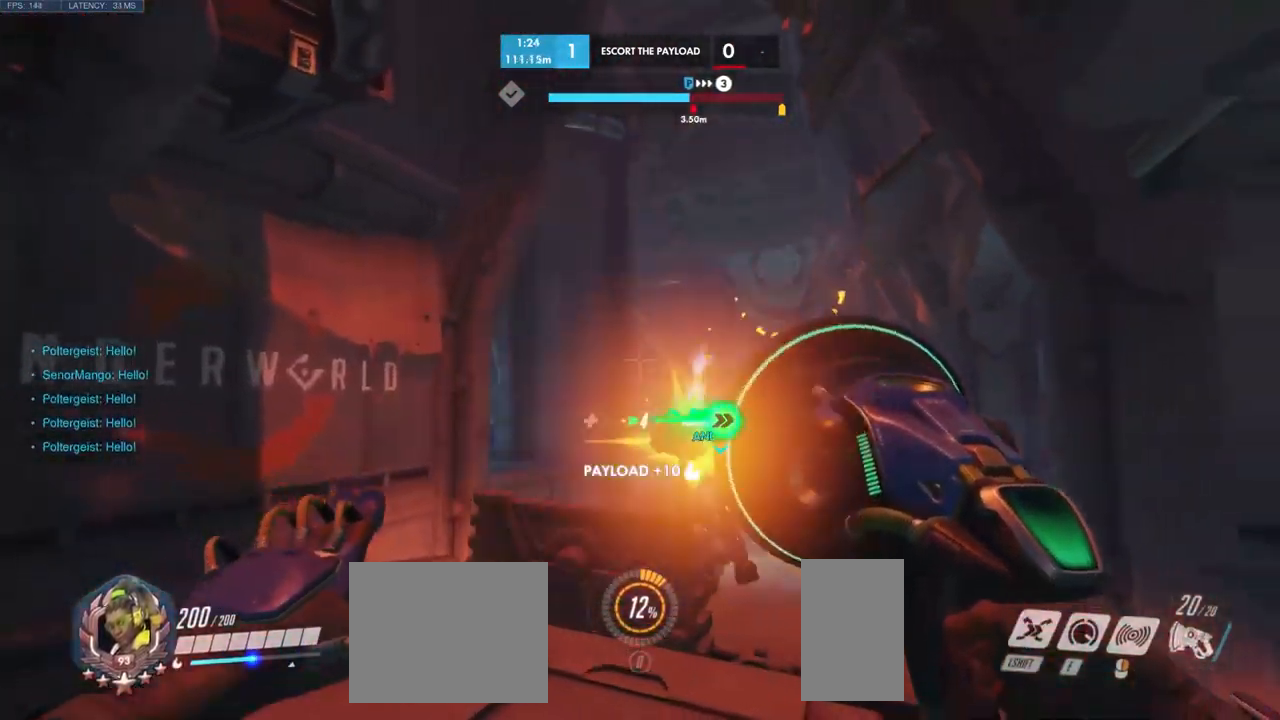
{"keys": ["a", "space", "w"], "mouse": [], "events": [[216, "a", "down"], [250, "d", "up"], [383, "w", "down"], [500, "space", "down"]]}
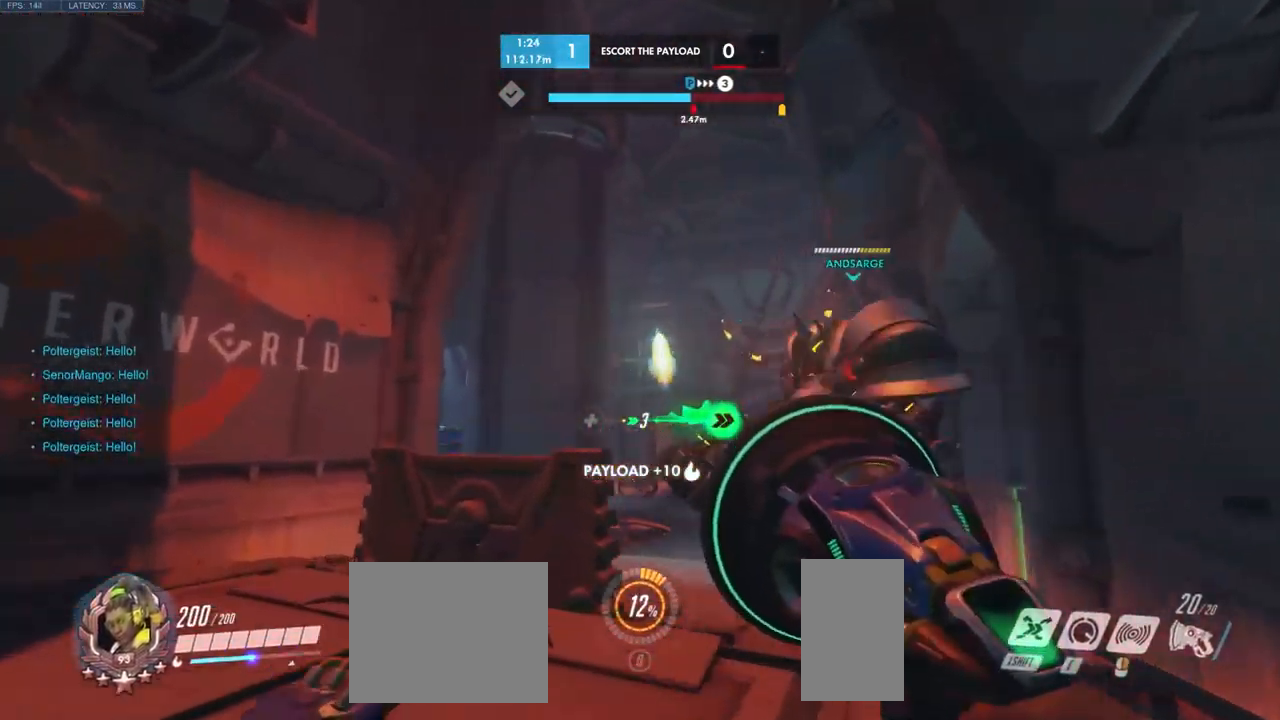
{"keys": ["a", "s"], "mouse": [], "events": [[83, "mouse_left", "down"], [150, "space", "up"], [150, "w", "up"], [383, "mouse_left", "up"], [483, "s", "down"]]}
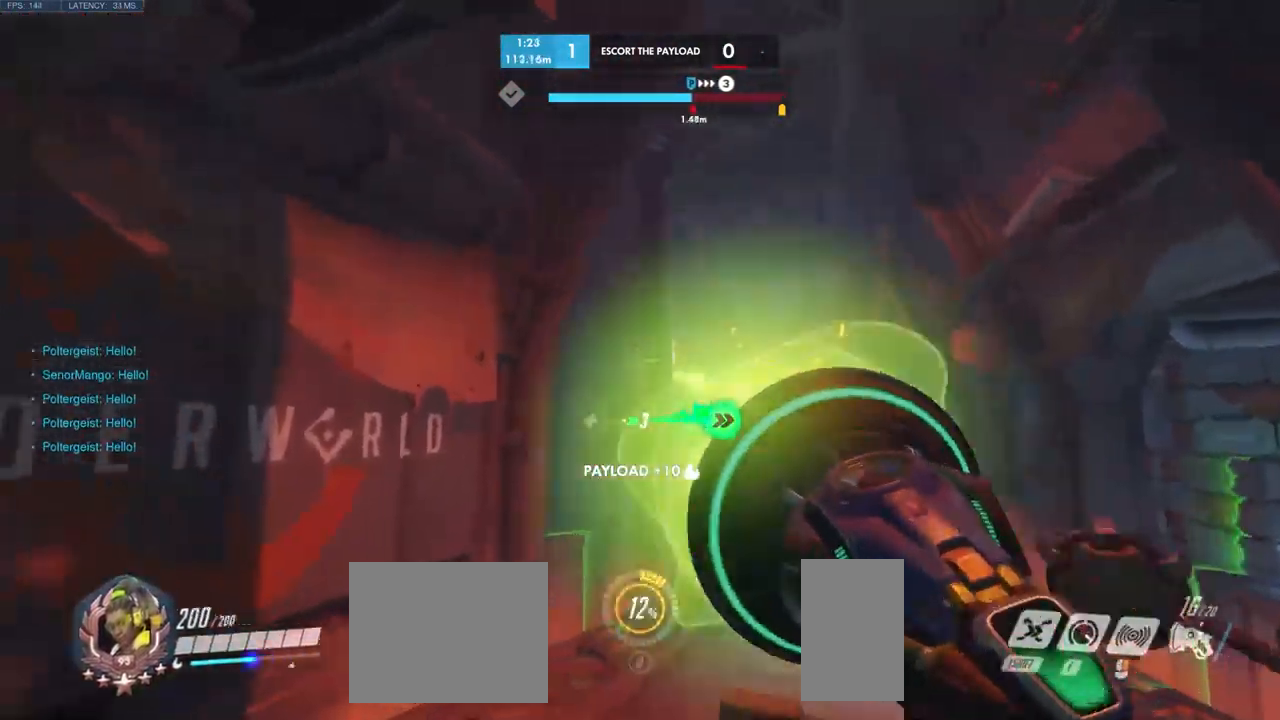
{"keys": ["s"], "mouse": [], "events": [[300, "a", "up"]]}
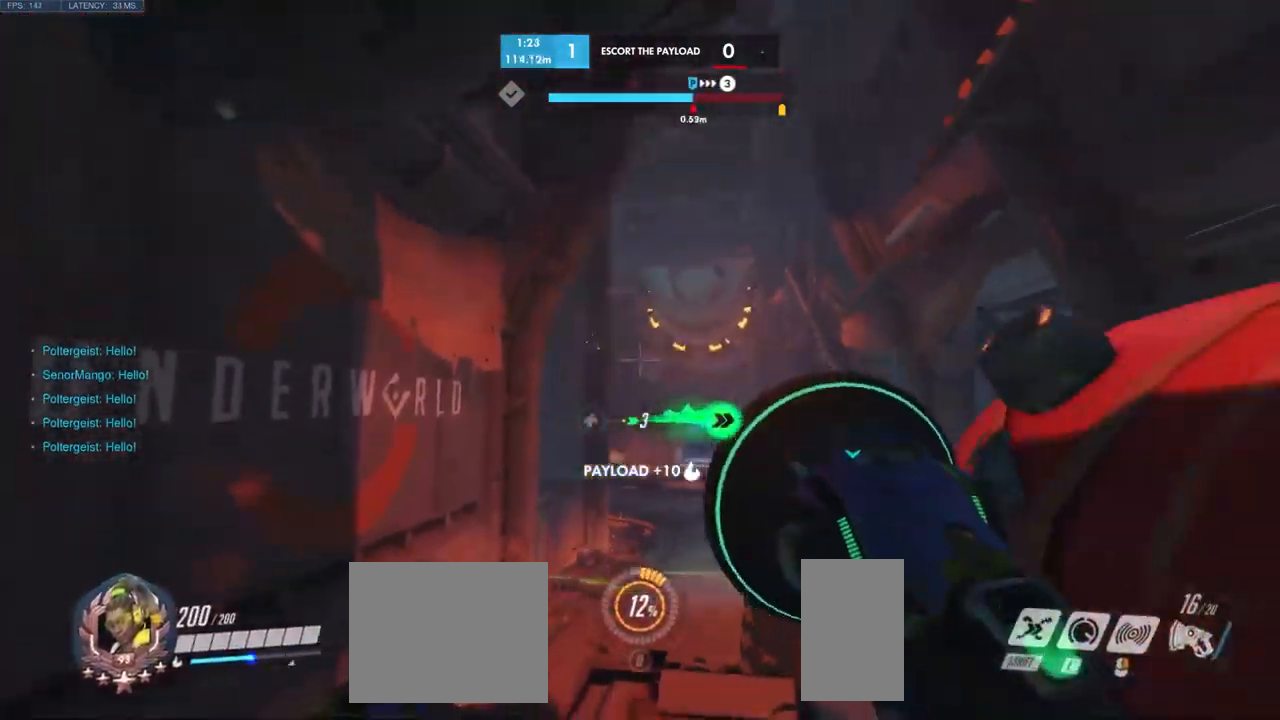
{"keys": ["d", "w"], "mouse": [], "events": [[100, "d", "down"], [133, "s", "up"], [333, "w", "down"]]}
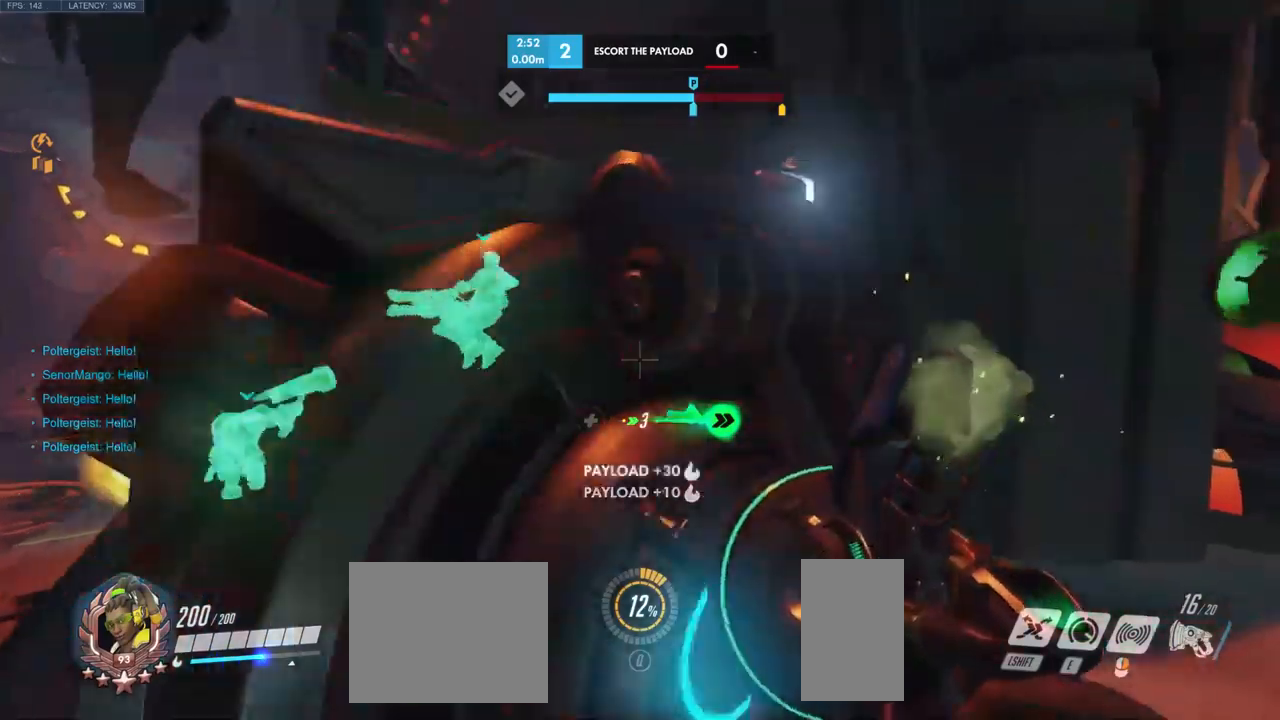
{"keys": ["d", "w"], "mouse": [], "events": []}
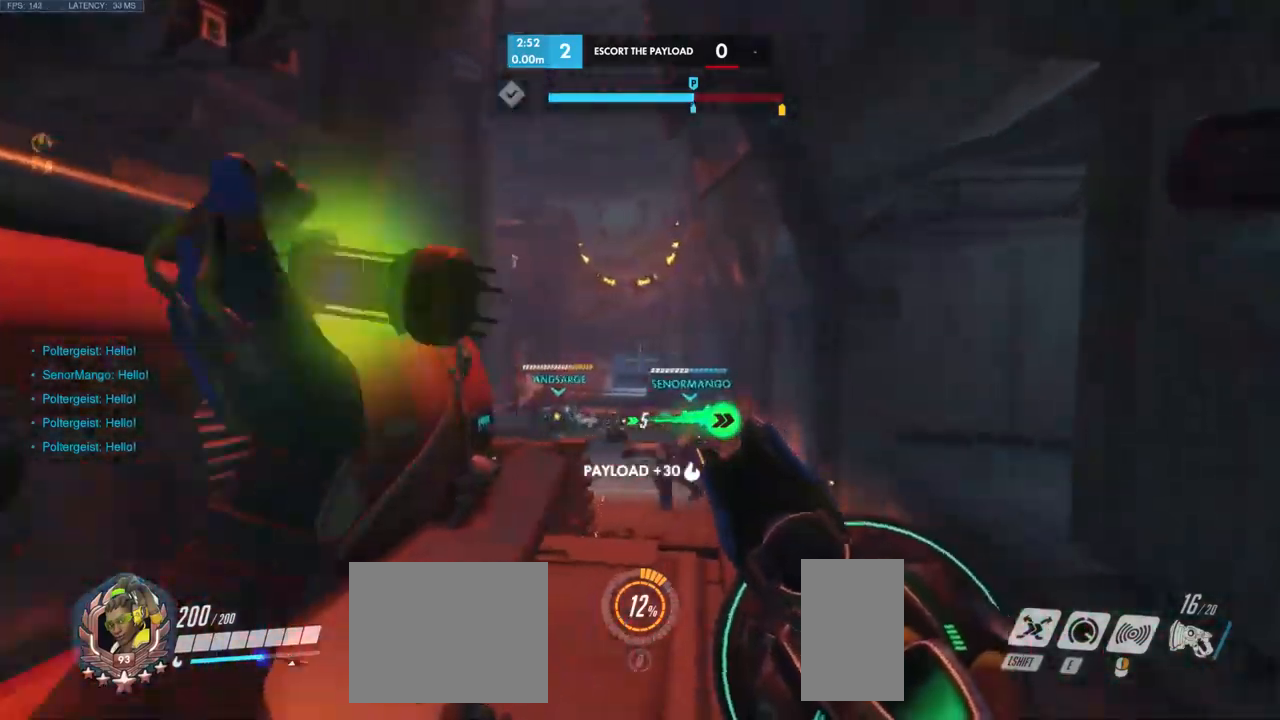
{"keys": ["d", "space", "w"], "mouse": [], "events": [[117, "d", "up"], [317, "d", "down"], [433, "space", "down"]]}
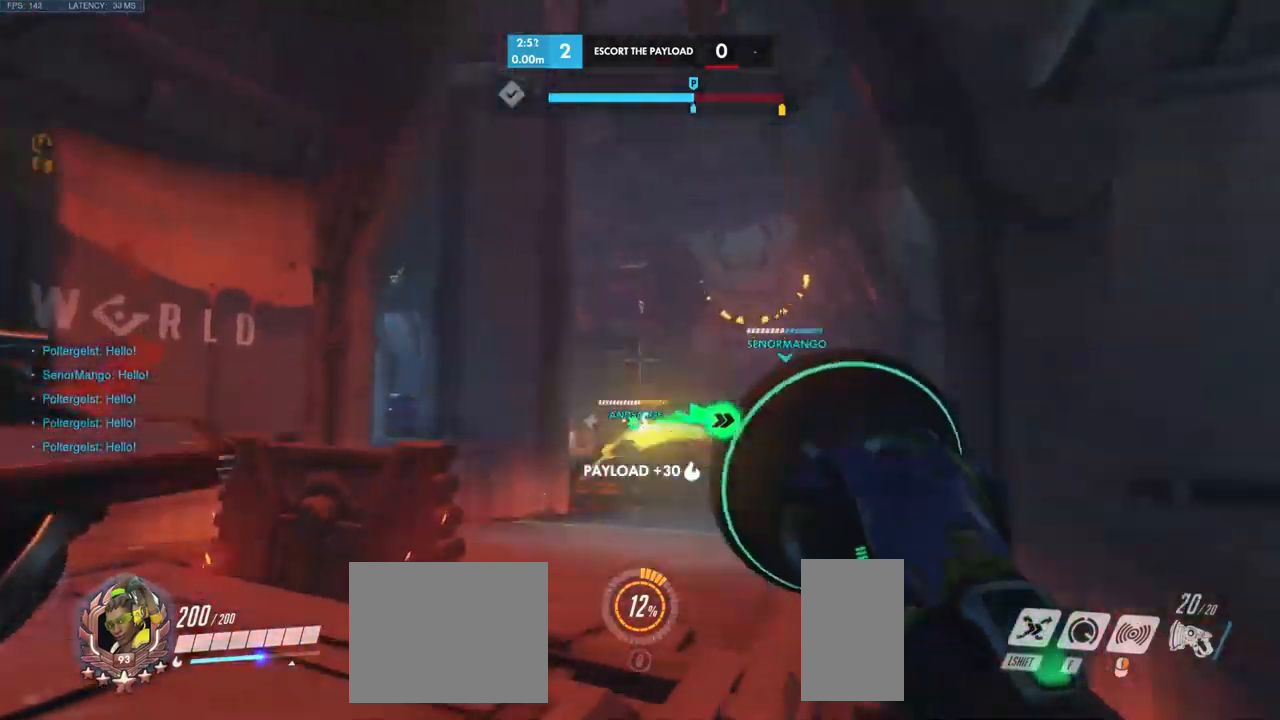
{"keys": ["a"], "mouse": ["left"], "events": [[83, "space", "up"], [183, "w", "up"], [333, "mouse_left", "down"], [417, "a", "down"], [467, "d", "up"]]}
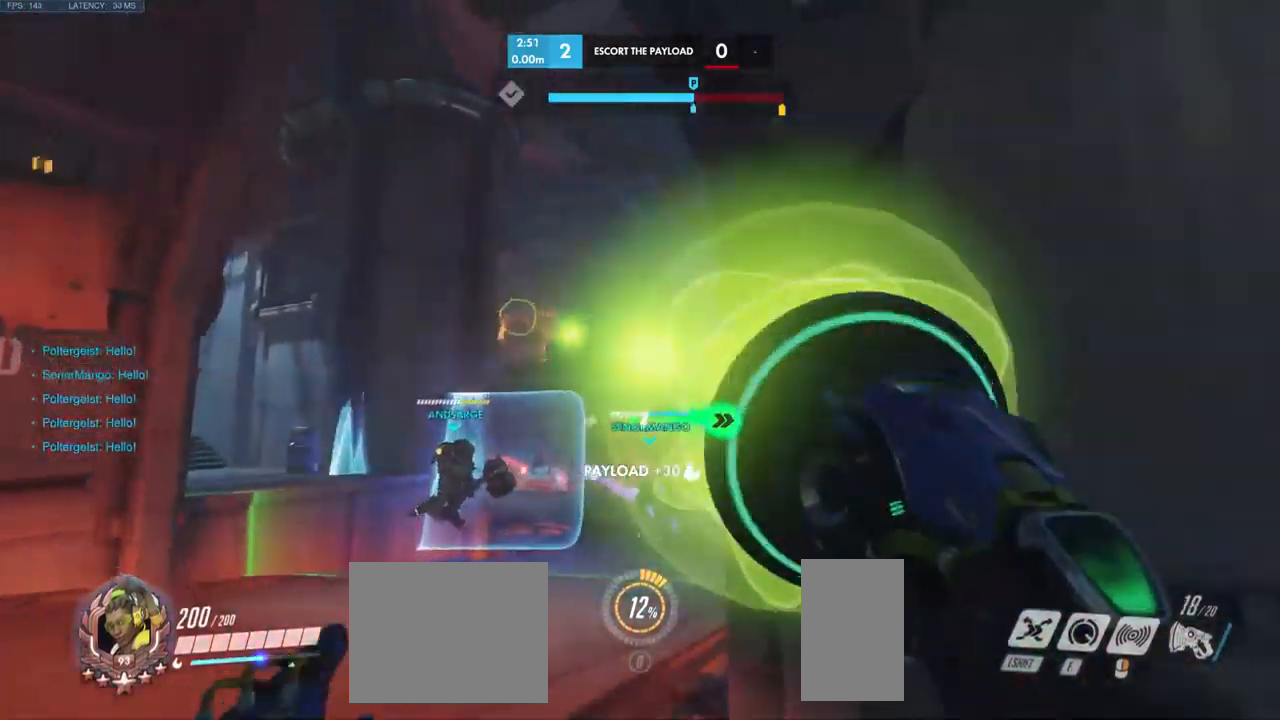
{"keys": ["a", "w"], "mouse": [], "events": [[50, "mouse_left", "up"], [217, "w", "down"]]}
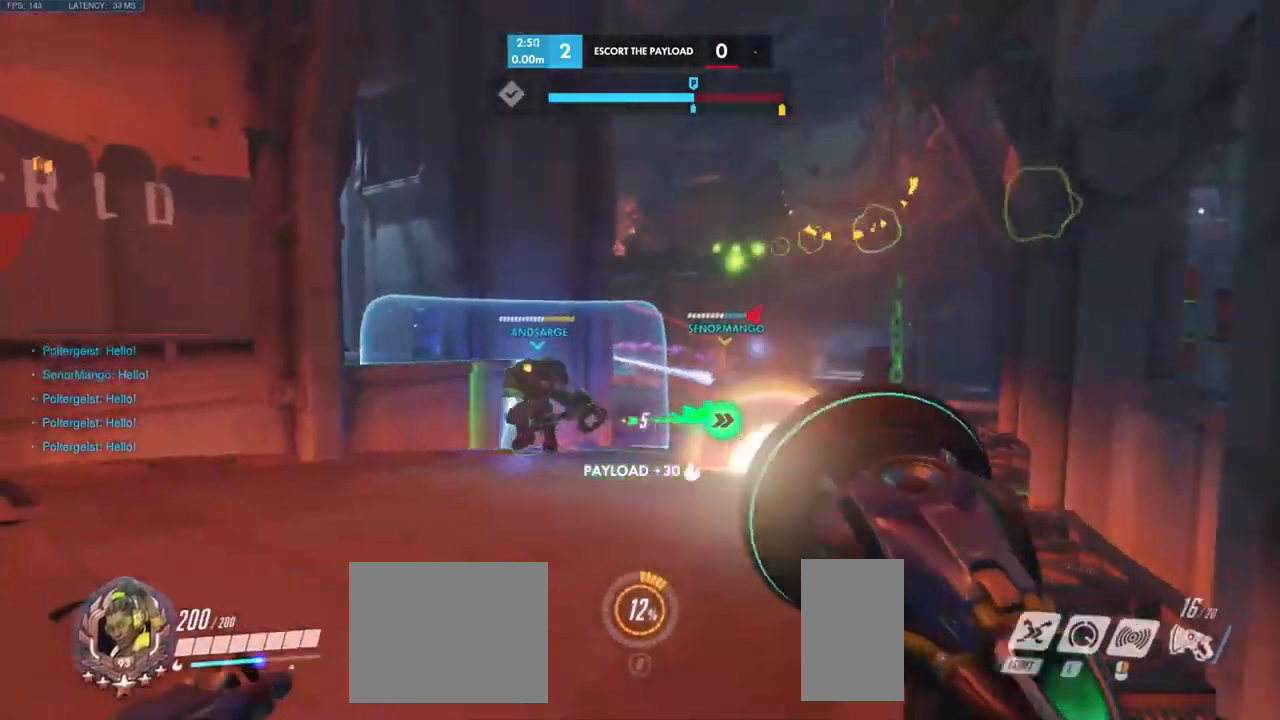
{"keys": [], "mouse": ["left"], "events": [[17, "a", "up"], [133, "d", "down"], [317, "d", "up"], [417, "mouse_left", "down"], [433, "w", "up"]]}
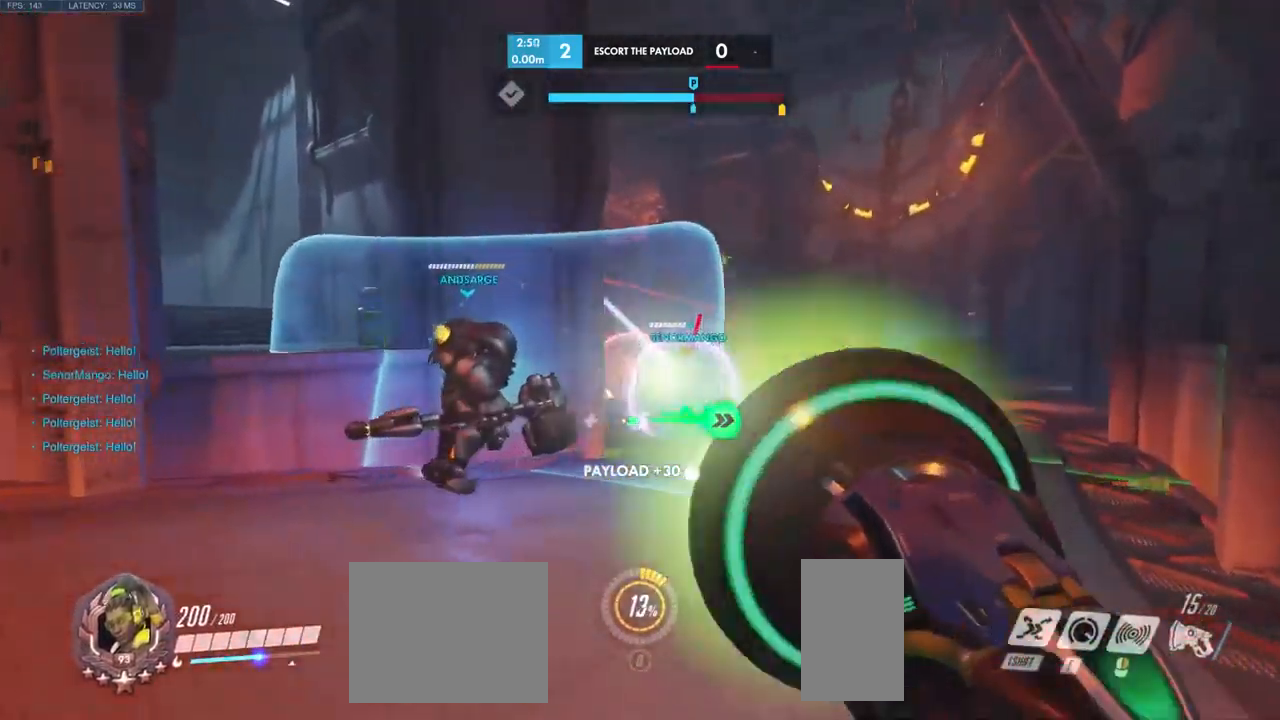
{"keys": ["shift", "w"], "mouse": ["left"], "events": [[100, "s", "down"], [150, "a", "down"], [250, "s", "up"], [267, "a", "up"], [350, "w", "down"], [433, "shift", "down"]]}
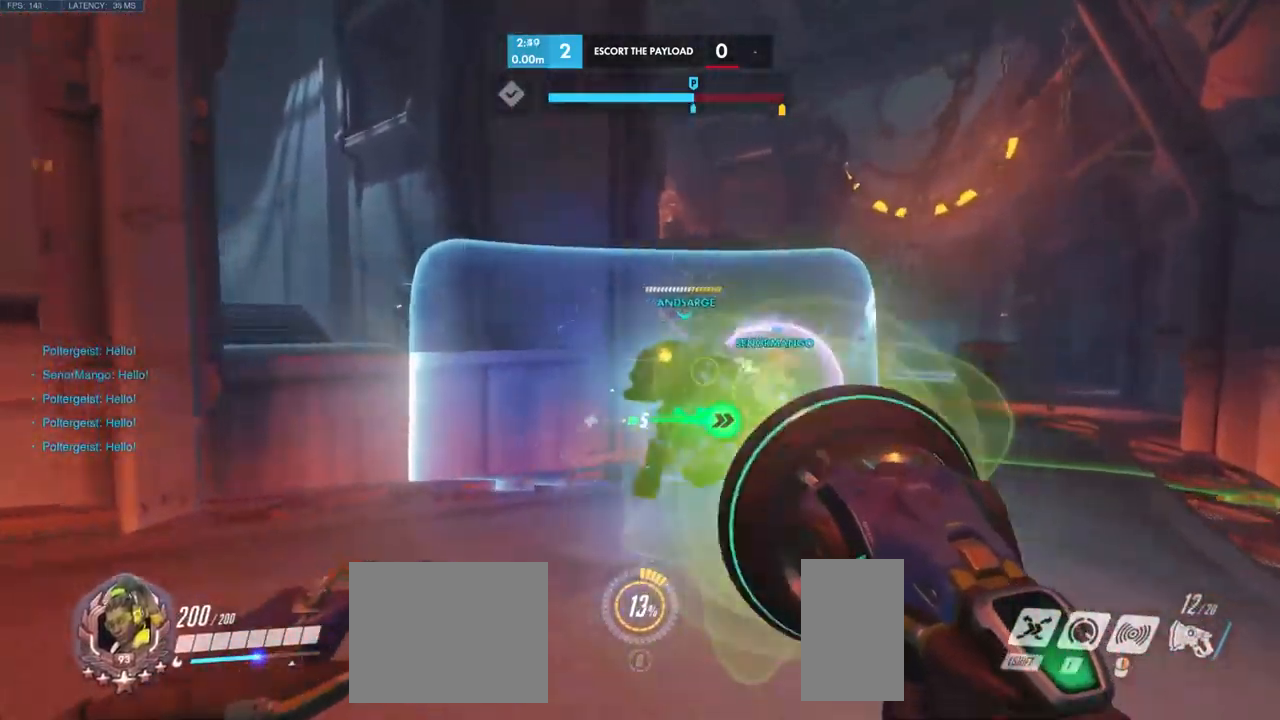
{"keys": ["w"], "mouse": [], "events": [[17, "mouse_left", "up"], [100, "shift", "up"]]}
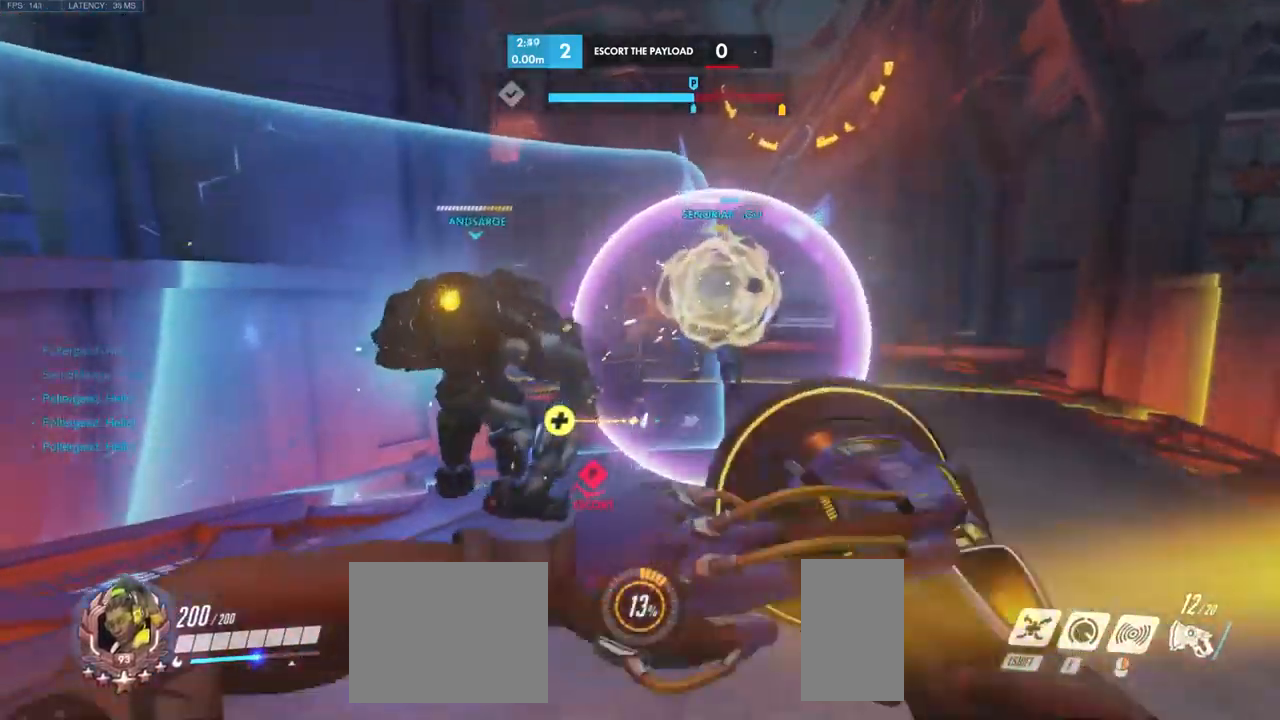
{"keys": ["a", "s"], "mouse": [], "events": [[17, "mouse_right", "down"], [17, "mouse_wheel", "down"], [67, "mouse_right", "up"], [83, "mouse_wheel", "up"], [117, "e", "down"], [150, "w", "up"], [250, "a", "down"], [283, "s", "down"], [300, "e", "up"]]}
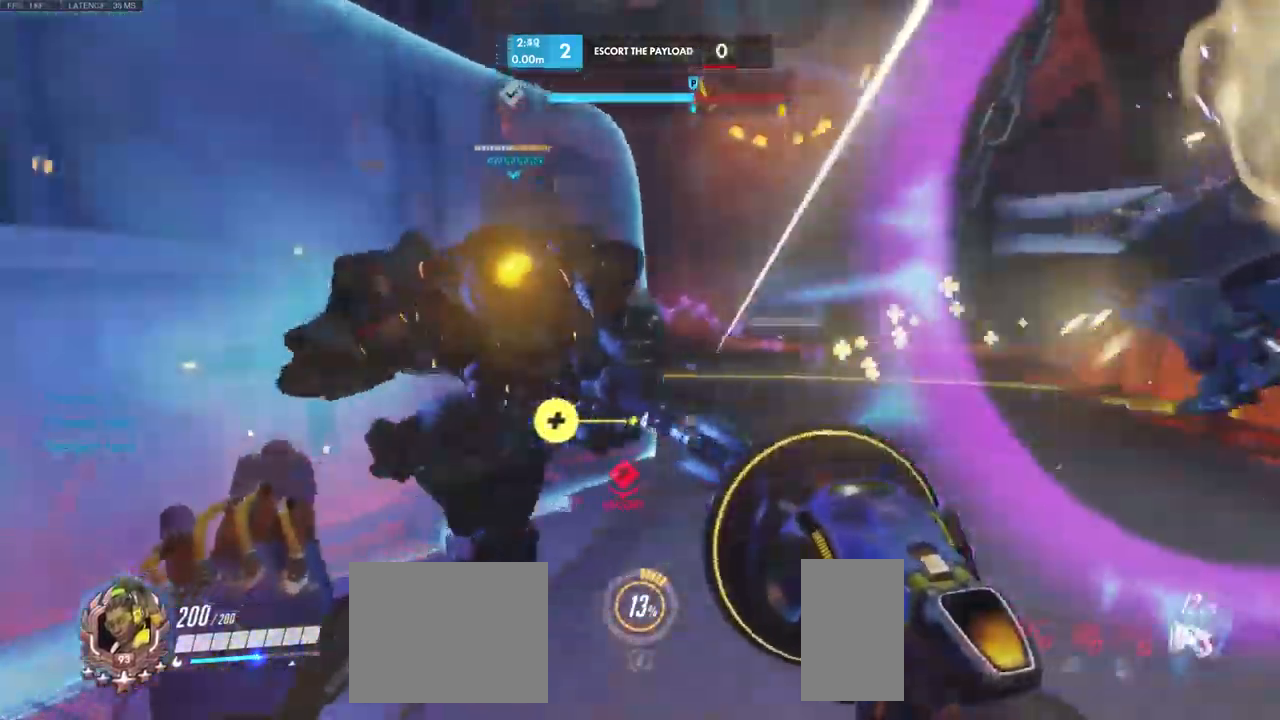
{"keys": ["d"], "mouse": [], "events": [[83, "a", "up"], [267, "shift", "down"], [317, "a", "down"], [417, "a", "up"], [433, "shift", "up"], [467, "s", "up"], [483, "d", "down"]]}
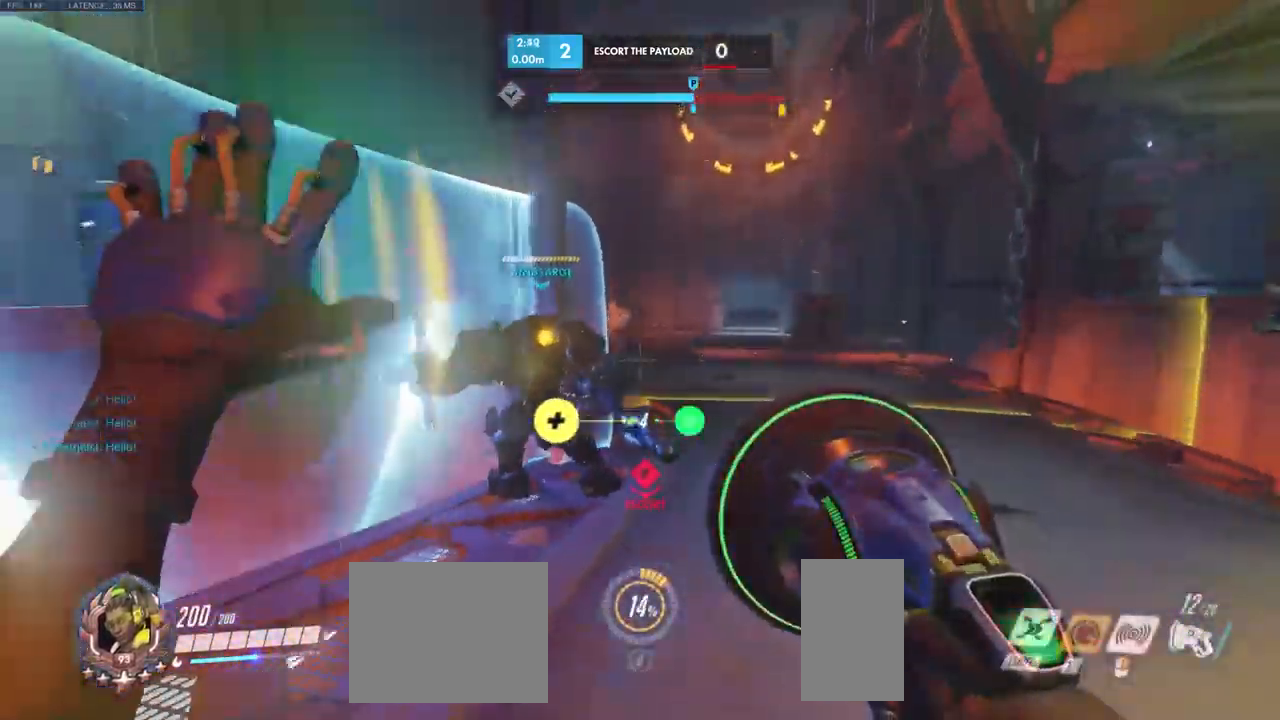
{"keys": ["a", "s"], "mouse": [], "events": [[217, "a", "down"], [250, "d", "up"], [333, "s", "down"]]}
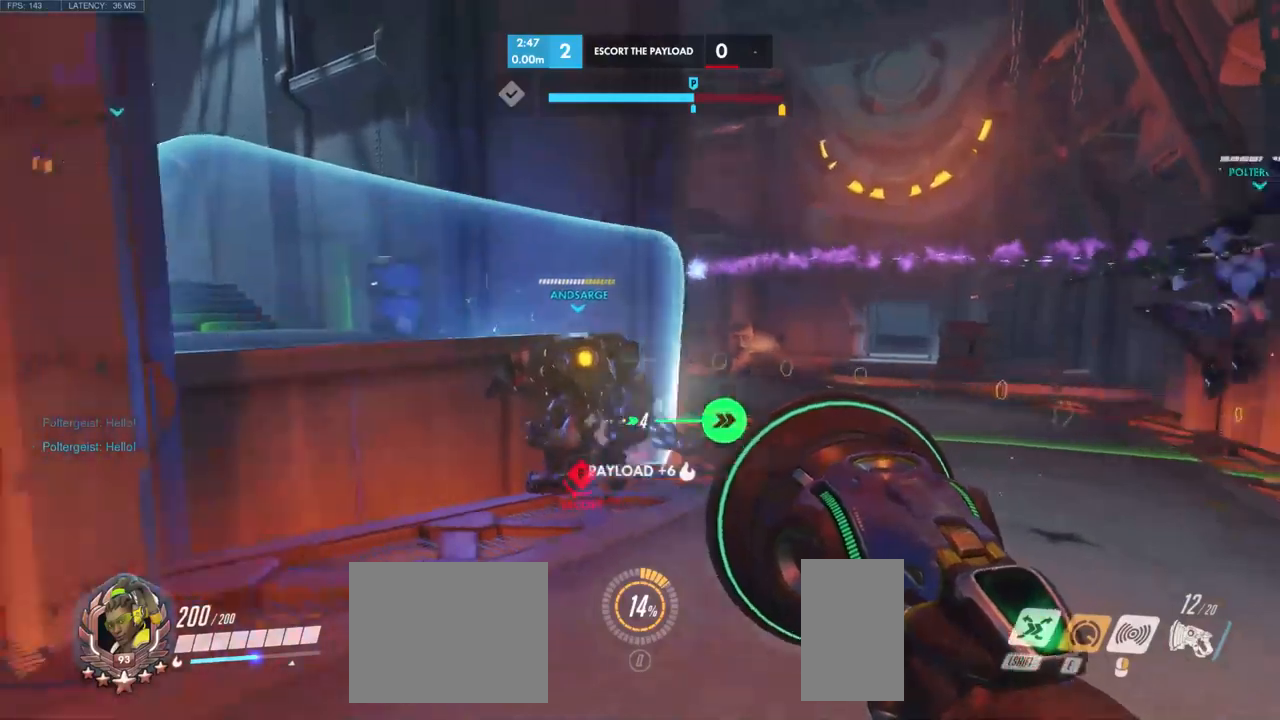
{"keys": ["d"], "mouse": [], "events": [[367, "d", "down"], [400, "s", "up"], [417, "a", "up"]]}
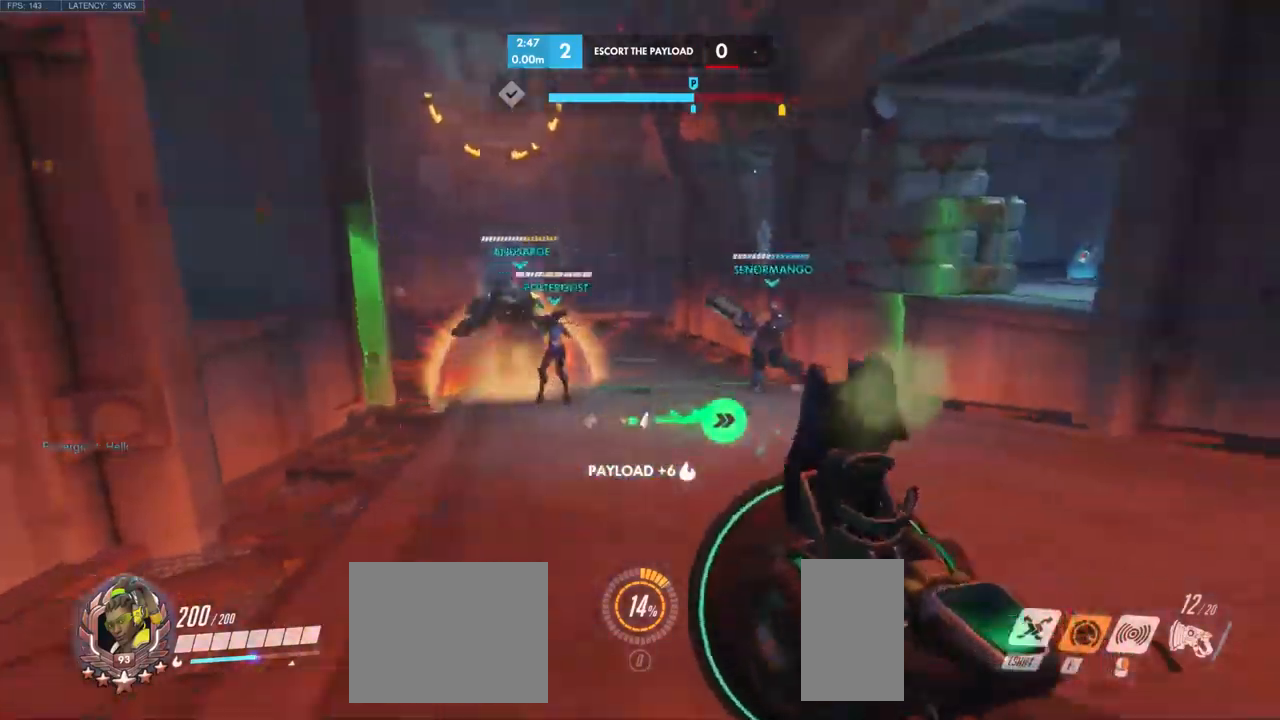
{"keys": ["w"], "mouse": [], "events": [[34, "w", "down"], [134, "d", "up"]]}
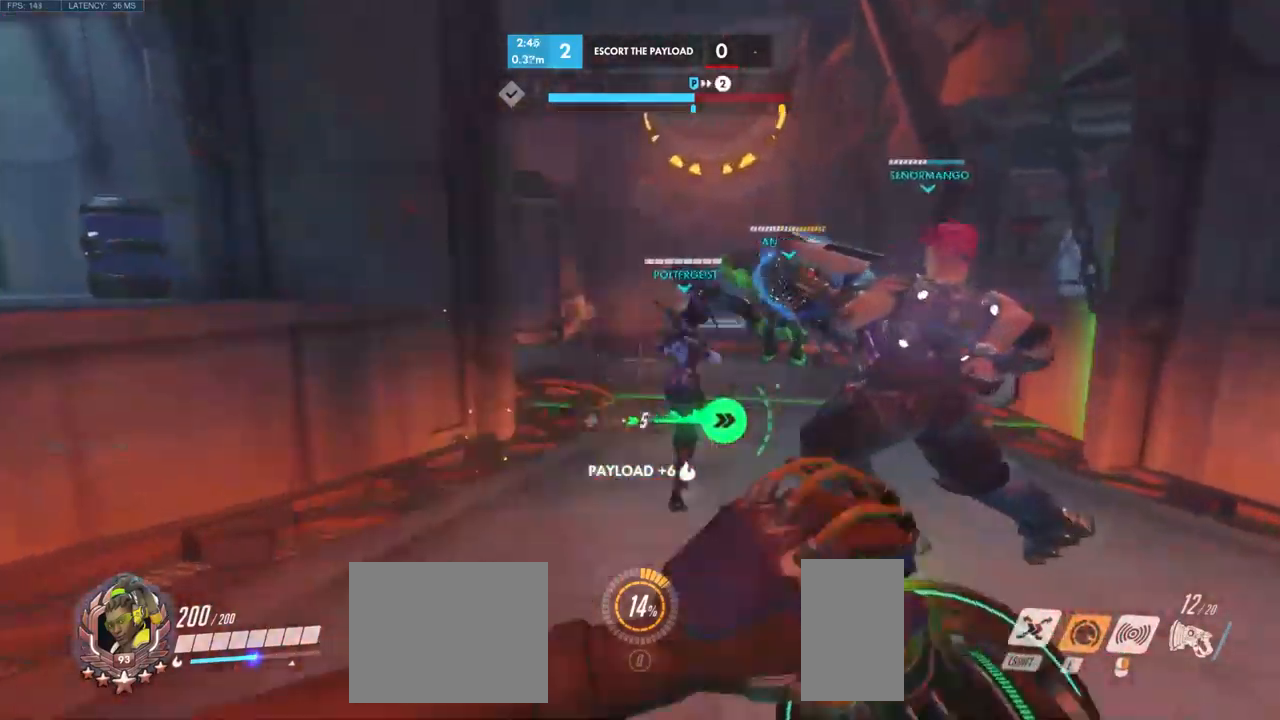
{"keys": ["d"], "mouse": [], "events": [[84, "d", "down"], [234, "w", "up"]]}
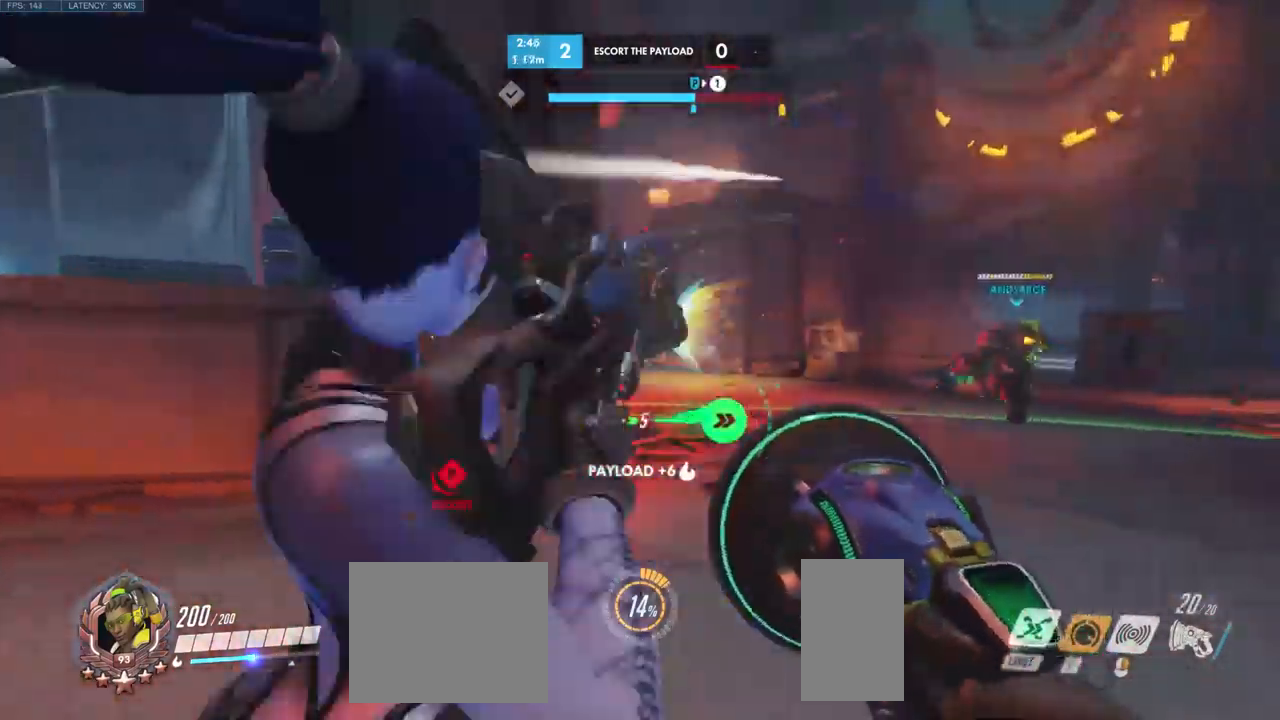
{"keys": ["a", "s"], "mouse": ["left"], "events": [[17, "a", "down"], [67, "d", "up"], [117, "mouse_left", "down"], [250, "s", "down"]]}
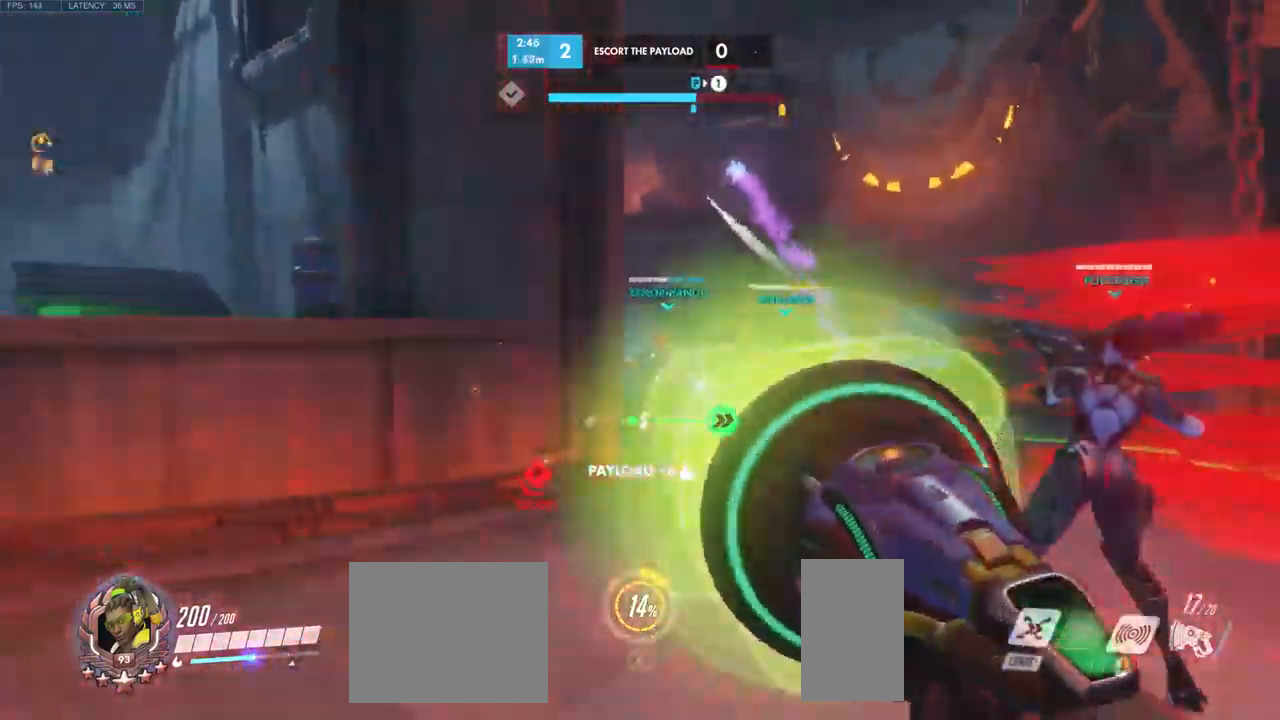
{"keys": ["a", "w"], "mouse": [], "events": [[167, "mouse_left", "up"], [217, "s", "up"], [267, "d", "down"], [300, "a", "up"], [367, "w", "down"], [434, "d", "up"], [467, "a", "down"]]}
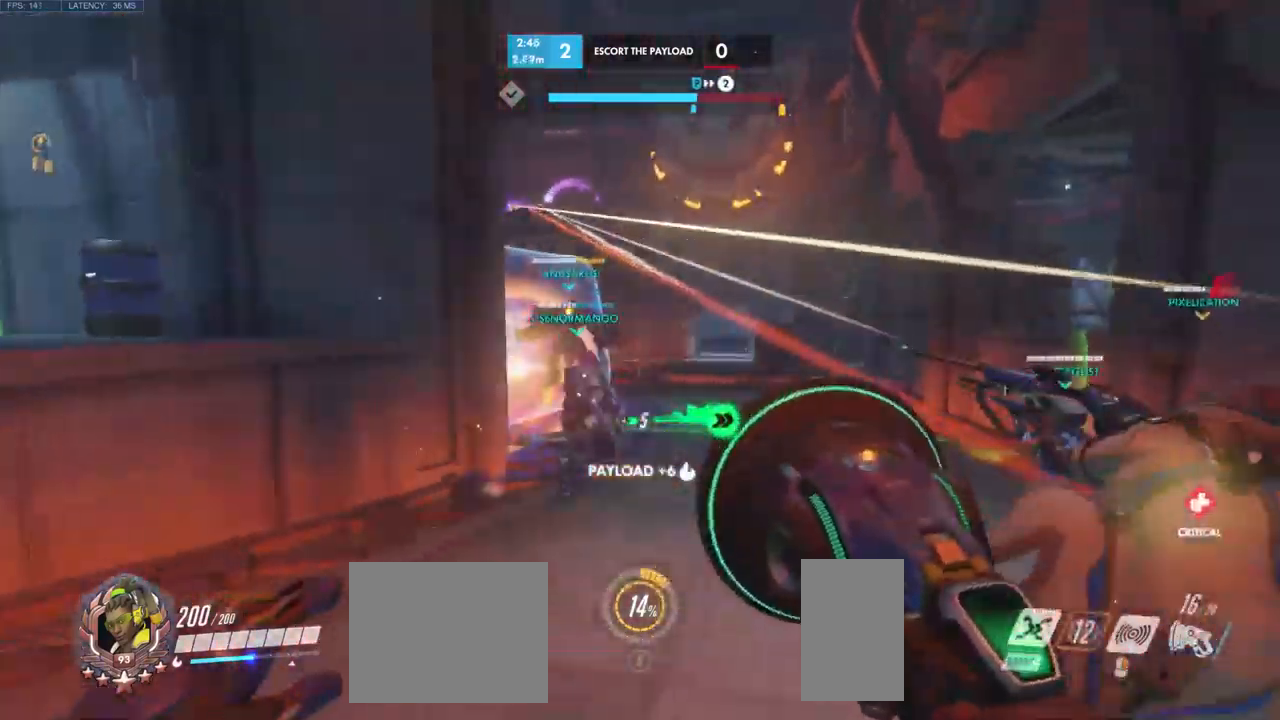
{"keys": ["a", "s"], "mouse": [], "events": [[17, "shift", "down"], [67, "w", "up"], [184, "shift", "up"], [200, "s", "down"], [300, "a", "up"], [334, "a", "down"]]}
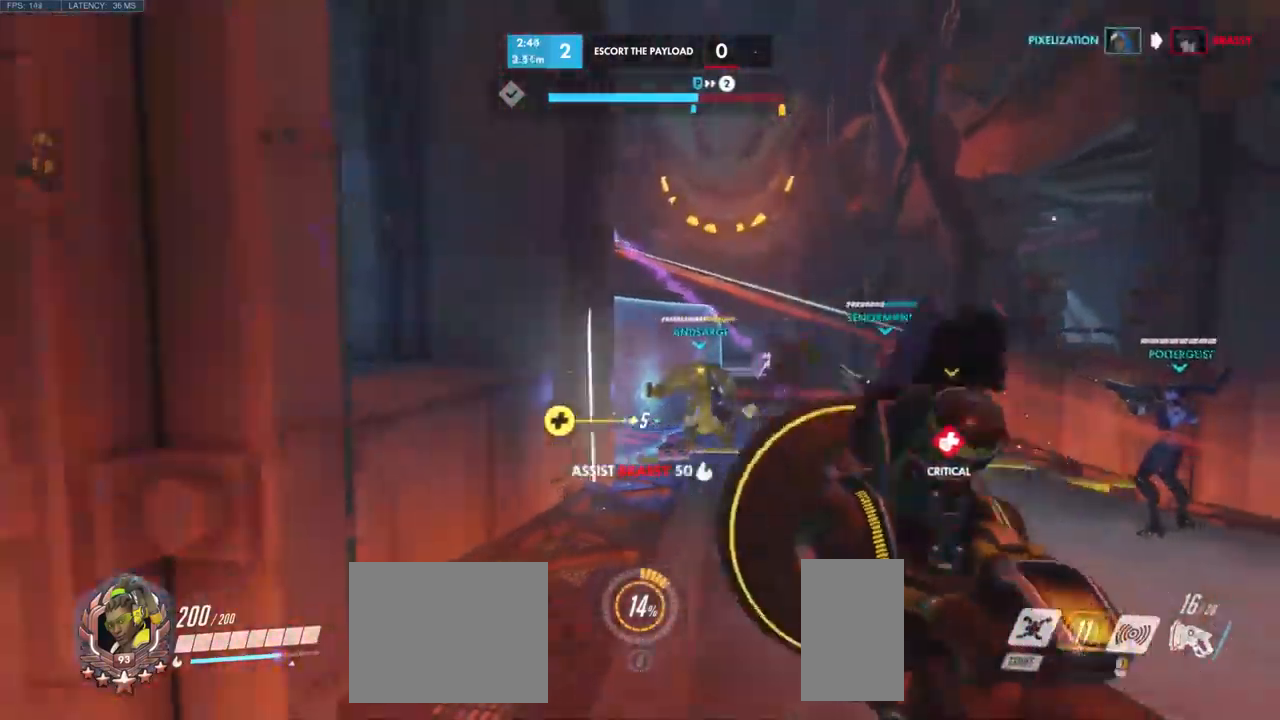
{"keys": ["d", "w"], "mouse": [], "events": [[150, "mouse_right", "down"], [200, "a", "up"], [200, "d", "down"], [234, "s", "up"], [250, "mouse_right", "up"], [400, "w", "down"]]}
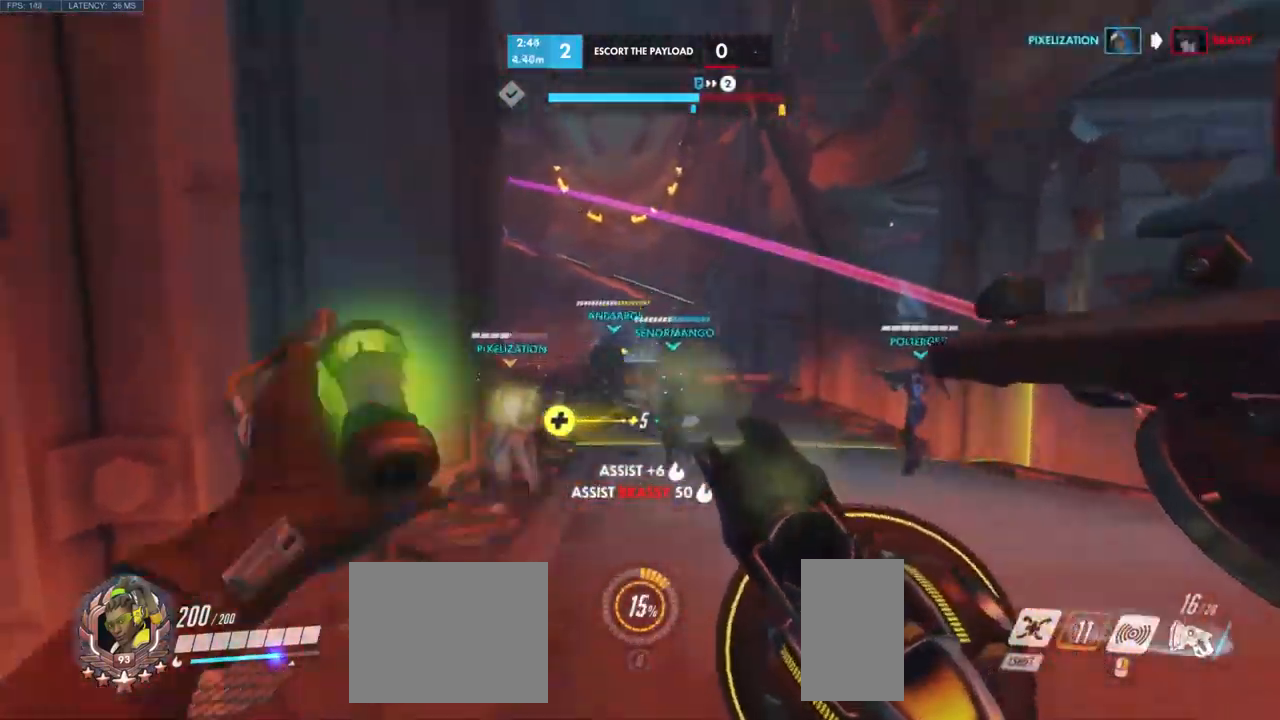
{"keys": ["d", "w"], "mouse": [], "events": [[17, "d", "up"], [50, "a", "down"], [84, "w", "up"], [217, "w", "down"], [267, "a", "up"], [300, "d", "down"]]}